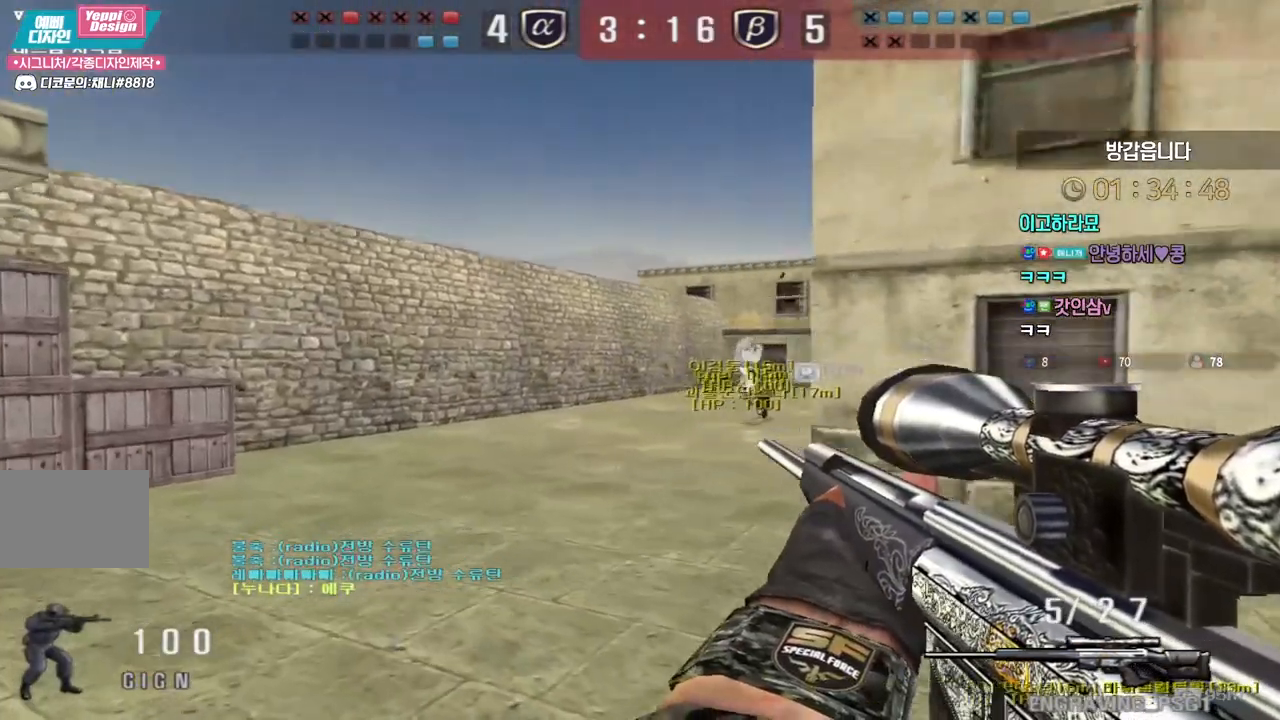
Gameplay with keyboard; each line is a JSON object with the keys held at the frame after it. "events" lists presses ("down") and releases ("up") of "a", "ctrl", "d", "e", "f", "q", "r", "s", "shift", "space", "tab" and "w" between this image and that frame as [ms after this image, input, new state], when the widget could be followed in between. No other keys are recorded. Mouse input is not recorded.
{"keys": ["ctrl"], "events": [[167, "ctrl", "down"], [200, "a", "up"], [200, "space", "down"], [200, "w", "up"], [250, "space", "up"]]}
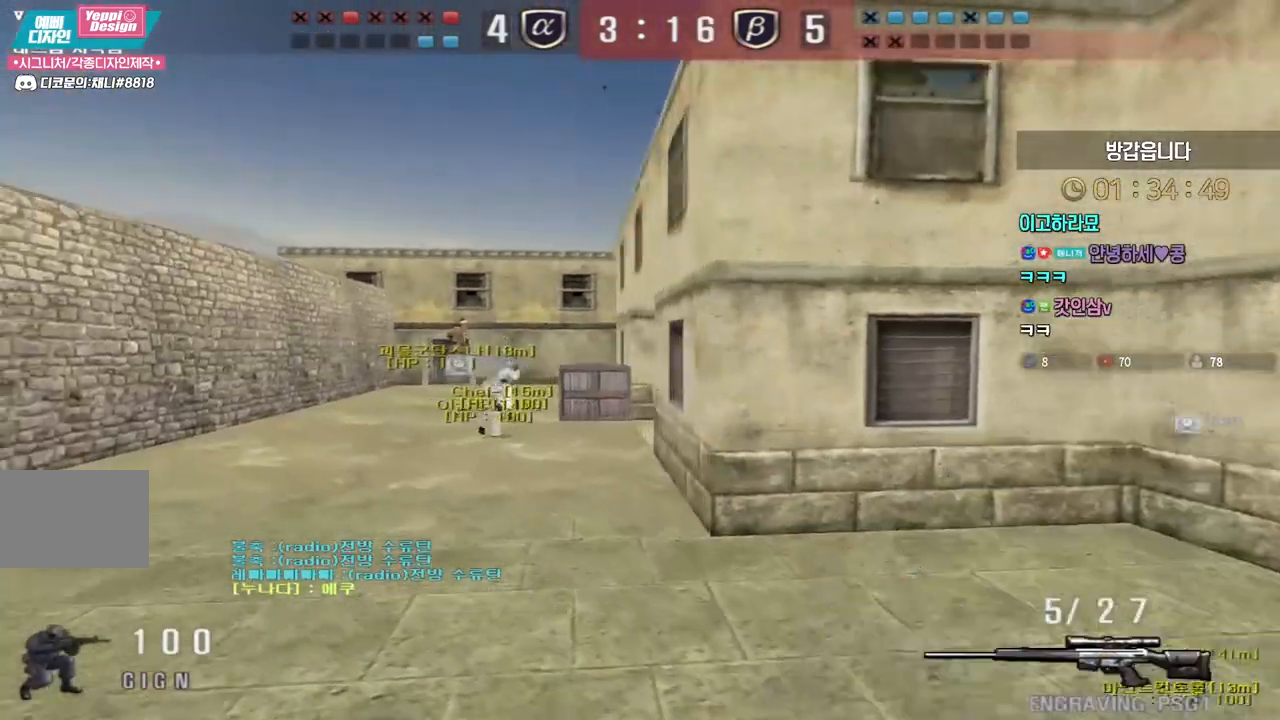
{"keys": ["a"], "events": [[83, "ctrl", "up"], [200, "a", "down"]]}
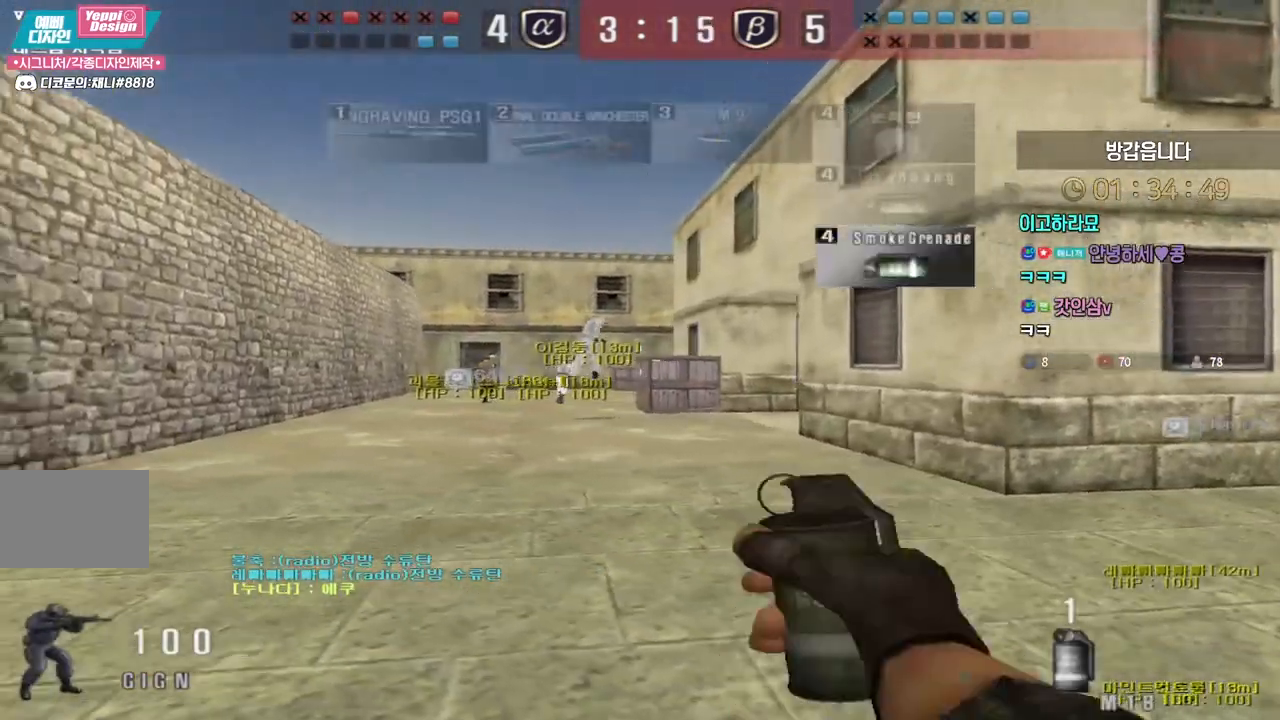
{"keys": ["ctrl"], "events": [[117, "s", "down"], [450, "ctrl", "down"], [483, "s", "up"], [500, "a", "up"]]}
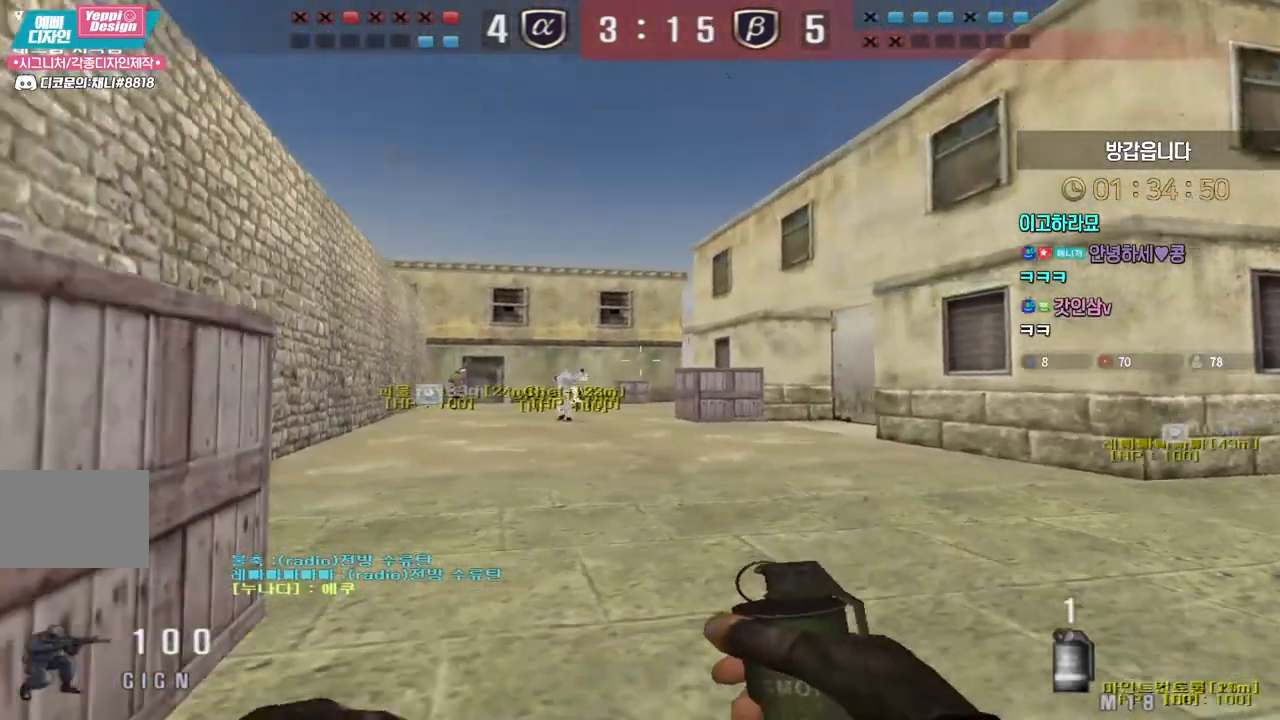
{"keys": ["ctrl"], "events": []}
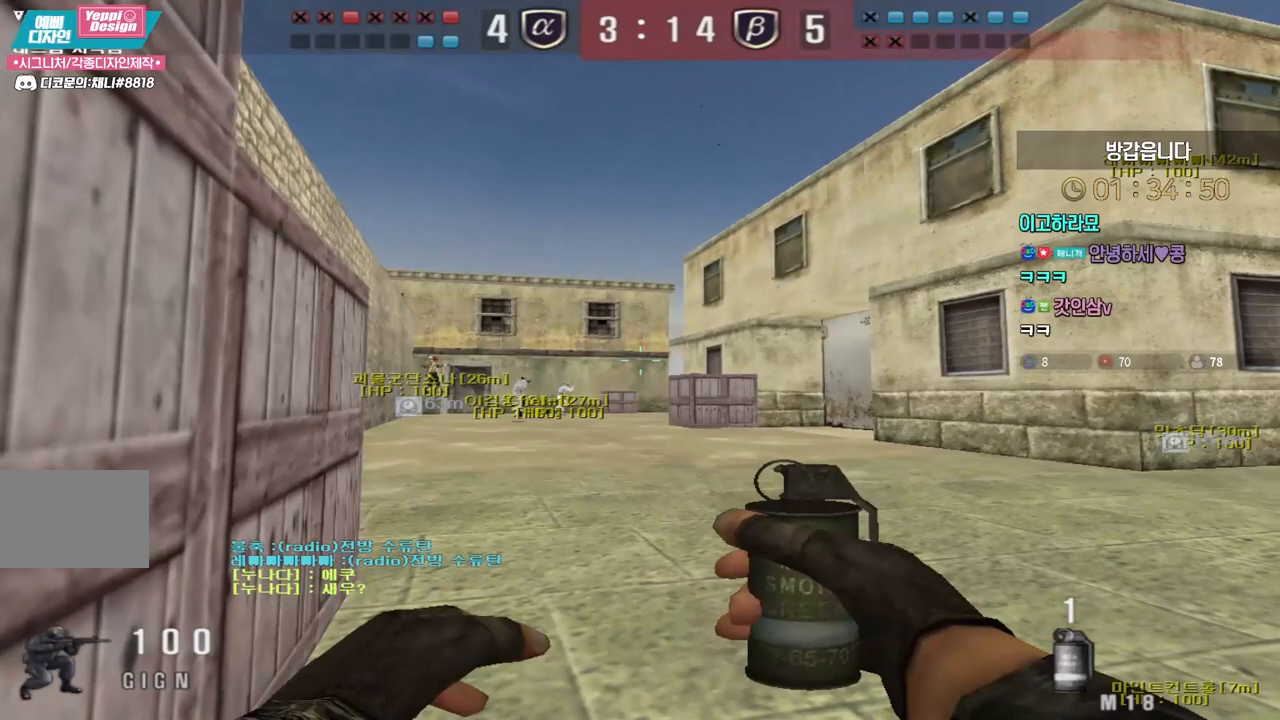
{"keys": ["ctrl", "w"], "events": [[250, "w", "down"]]}
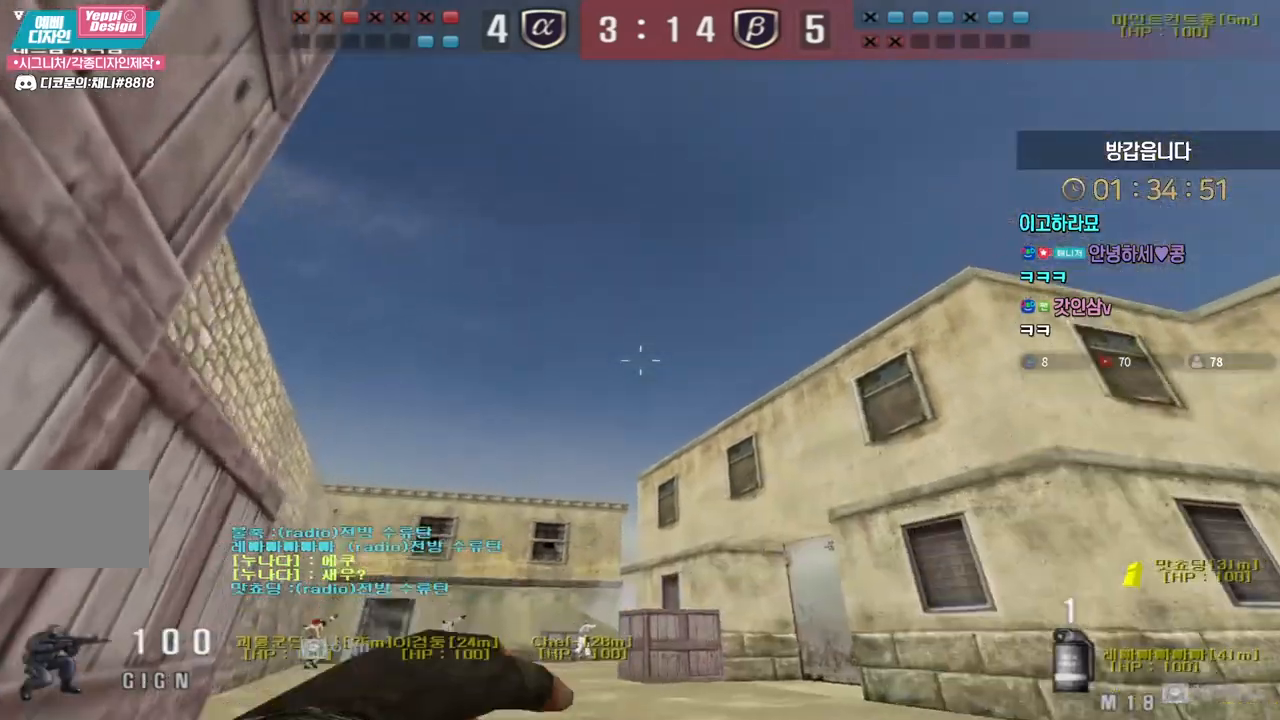
{"keys": ["w"], "events": [[267, "ctrl", "up"], [433, "space", "down"], [500, "space", "up"]]}
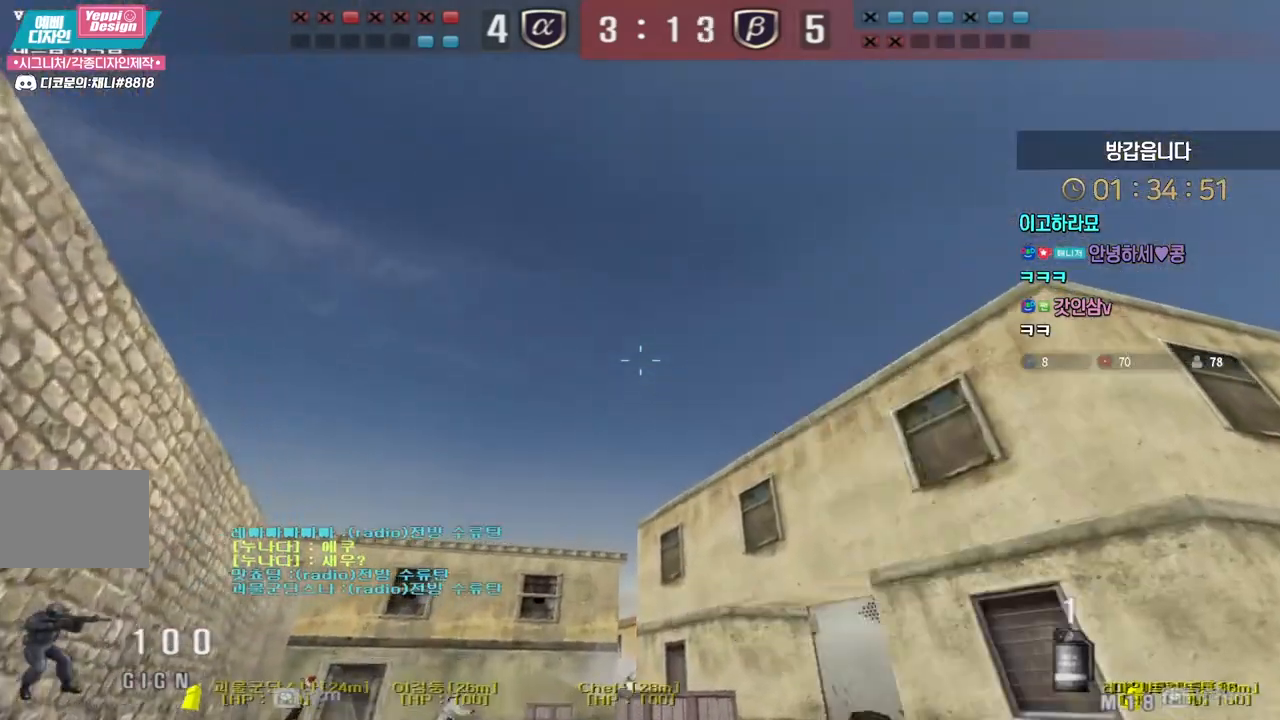
{"keys": ["d", "s"], "events": [[83, "a", "down"], [200, "d", "down"], [200, "w", "up"], [233, "a", "up"], [317, "s", "down"]]}
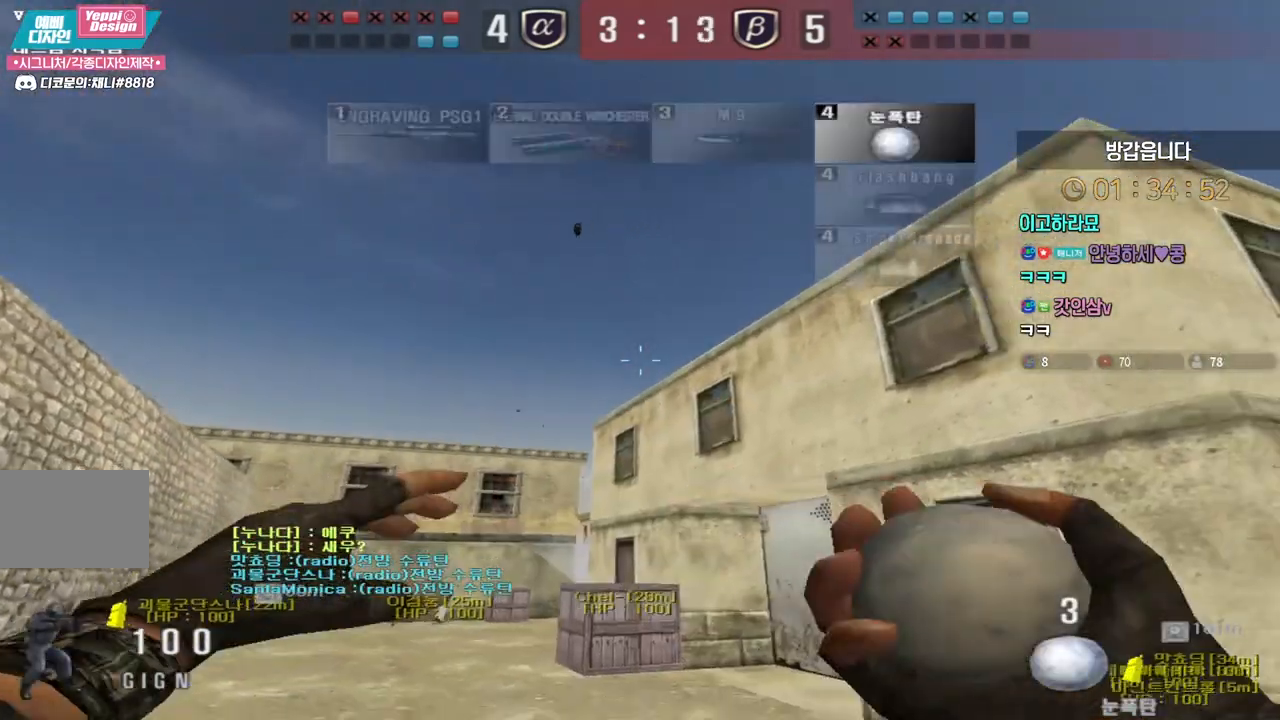
{"keys": ["a", "s"], "events": [[117, "d", "up"], [217, "a", "down"]]}
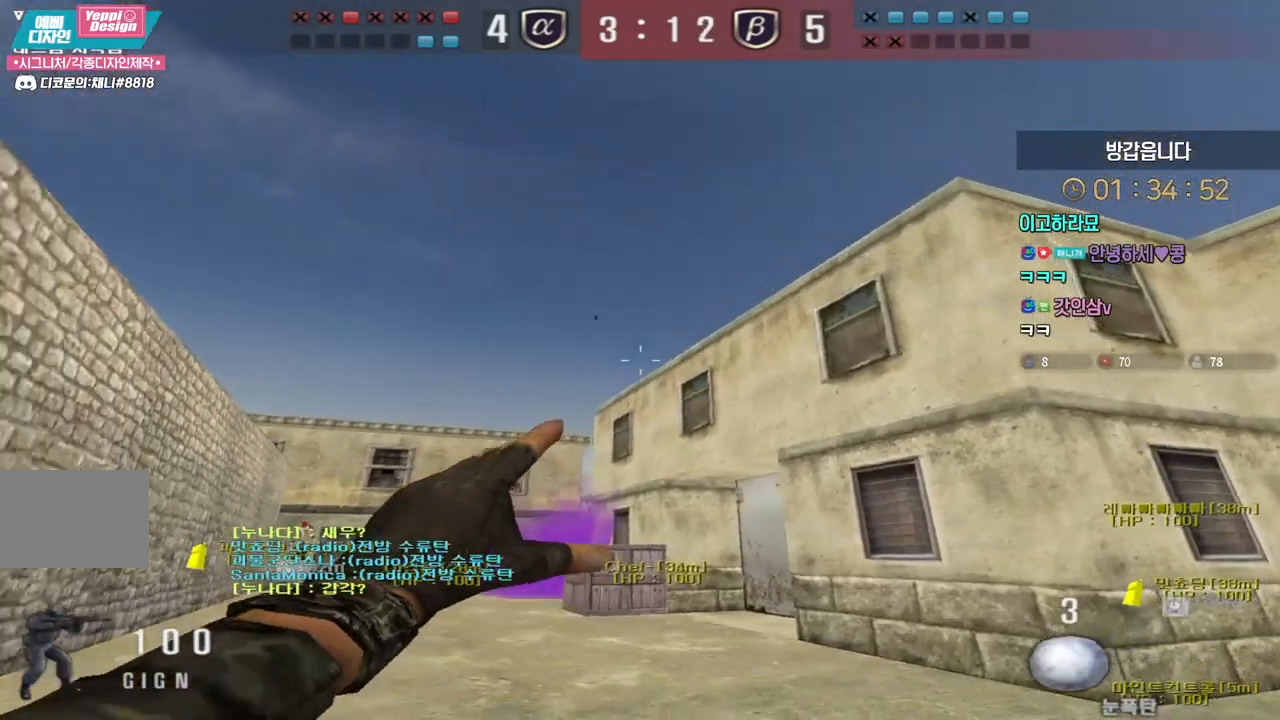
{"keys": ["w"], "events": [[50, "a", "up"], [100, "shift", "down"], [233, "s", "up"], [367, "w", "down"], [417, "shift", "up"]]}
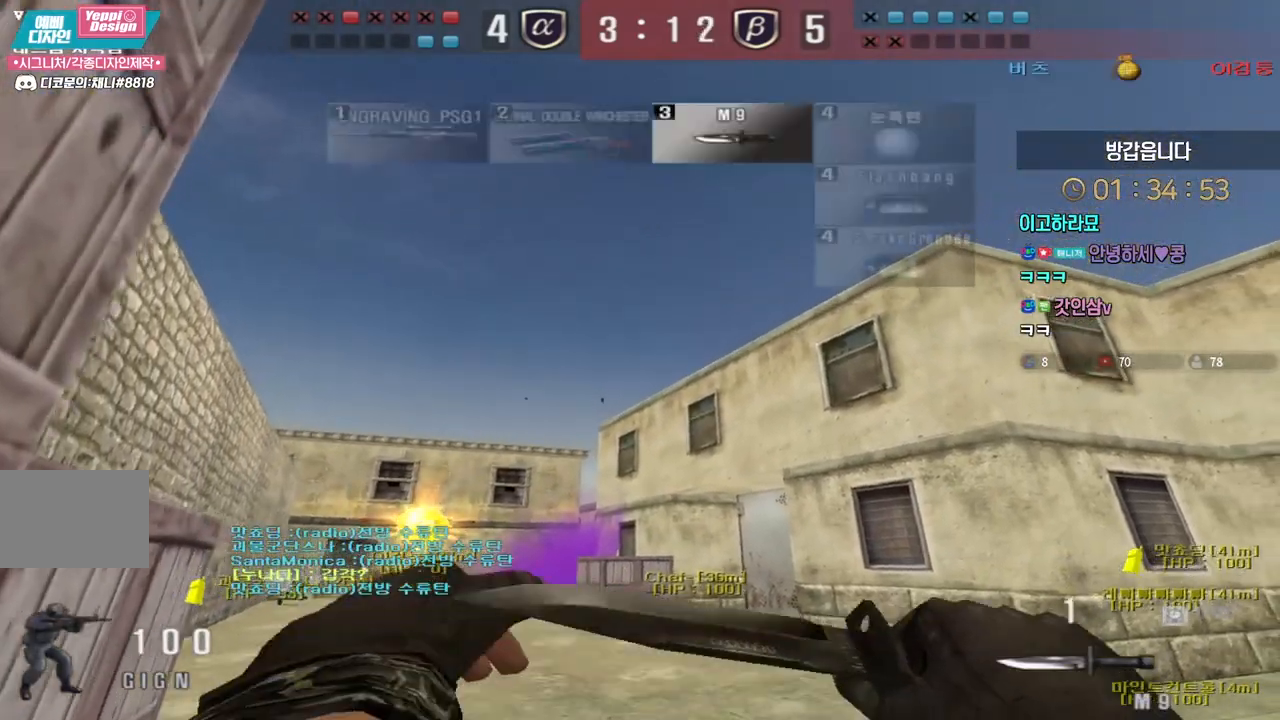
{"keys": ["w"], "events": []}
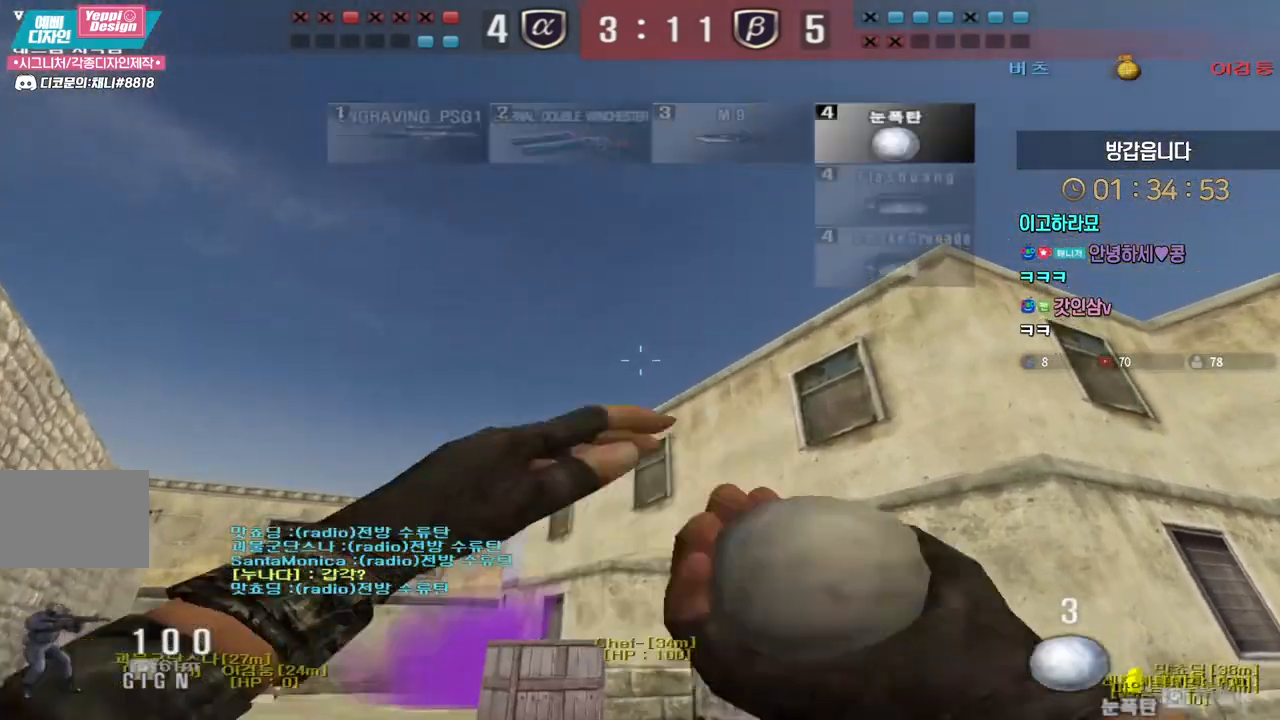
{"keys": ["w"], "events": []}
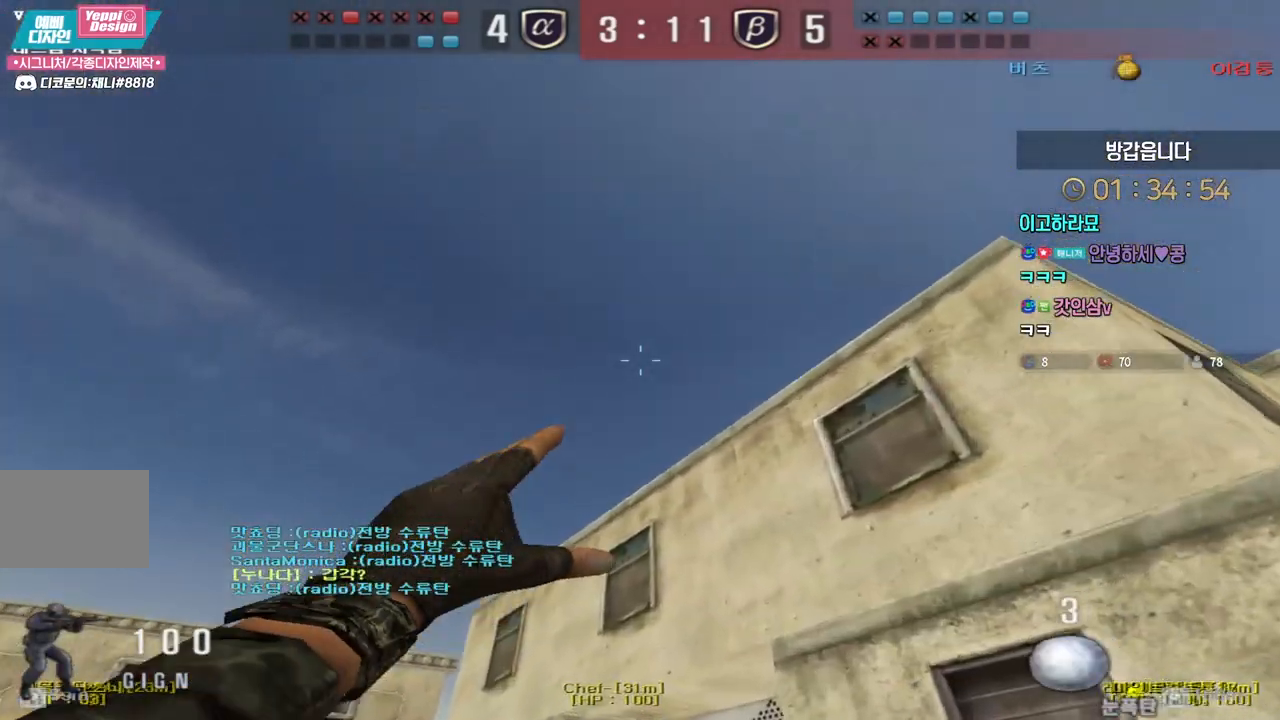
{"keys": ["w"], "events": [[383, "space", "down"], [433, "space", "up"]]}
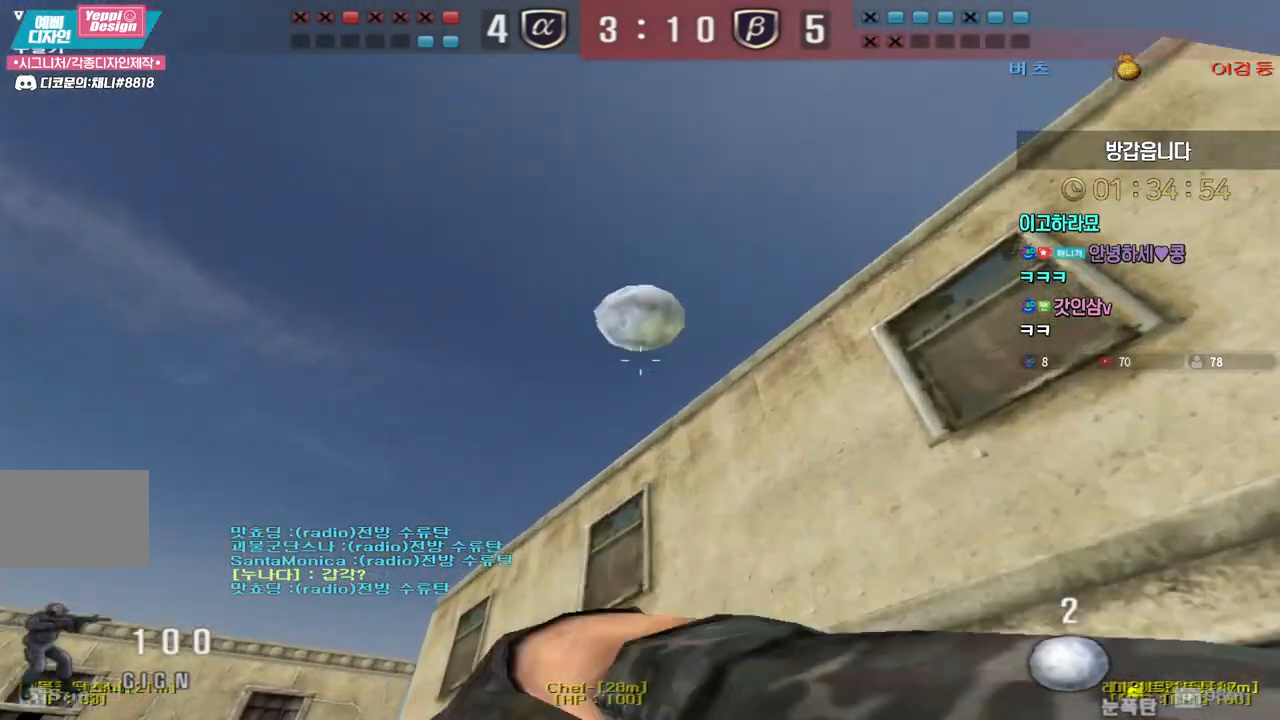
{"keys": ["a", "w"], "events": [[133, "a", "down"]]}
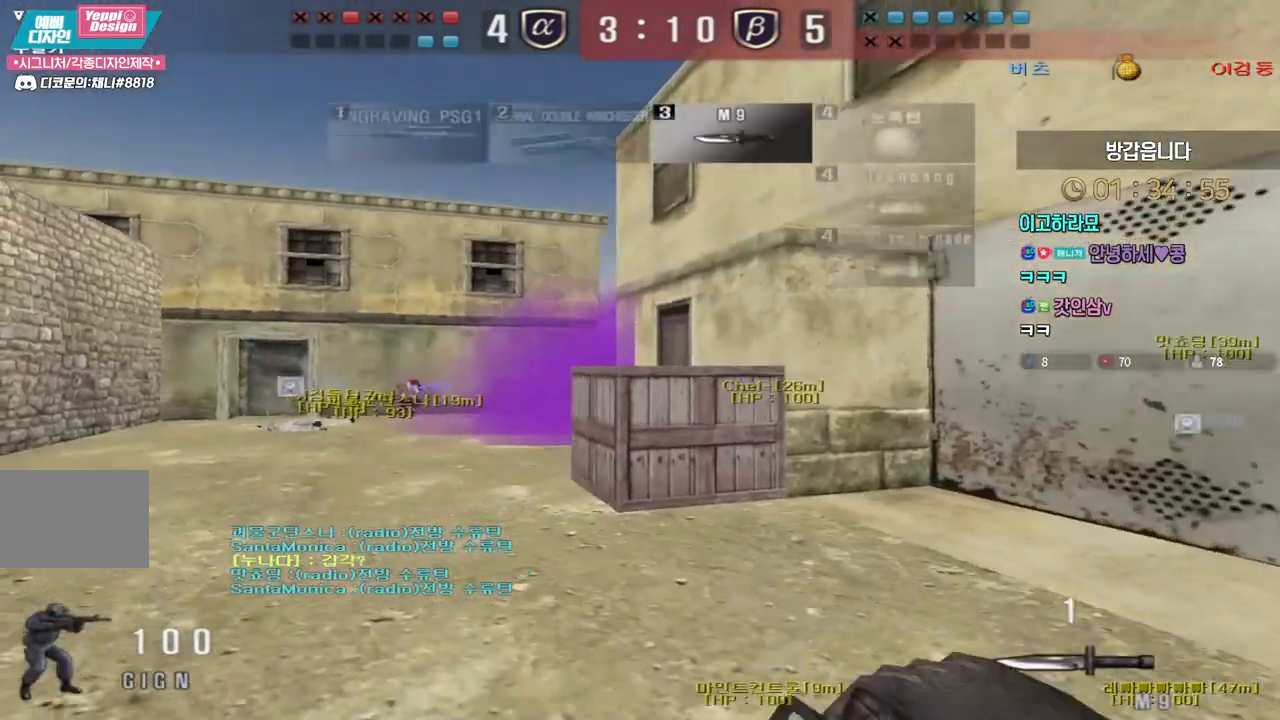
{"keys": ["a", "w"], "events": [[100, "ctrl", "down"], [117, "a", "up"], [117, "w", "up"], [133, "ctrl", "up"], [133, "space", "down"], [183, "a", "down"], [183, "space", "up"], [200, "w", "down"]]}
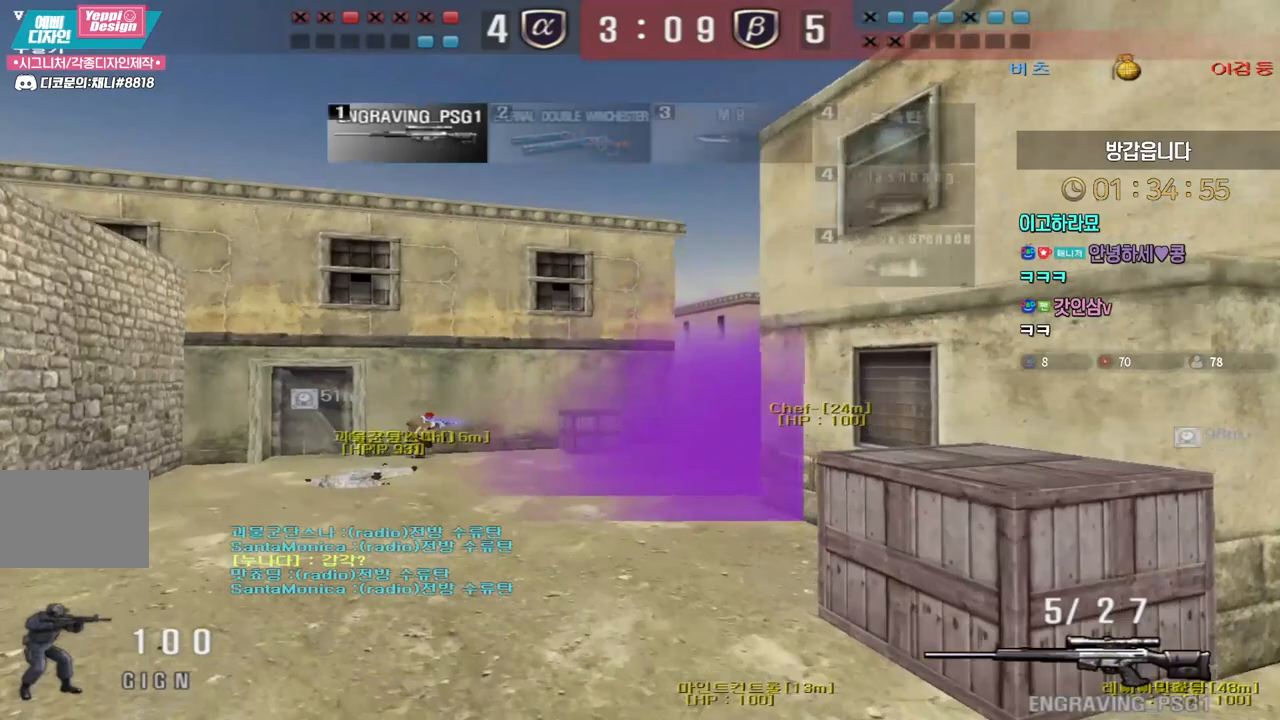
{"keys": [], "events": [[333, "ctrl", "down"], [350, "a", "up"], [350, "space", "down"], [350, "w", "up"], [367, "ctrl", "up"], [400, "space", "up"]]}
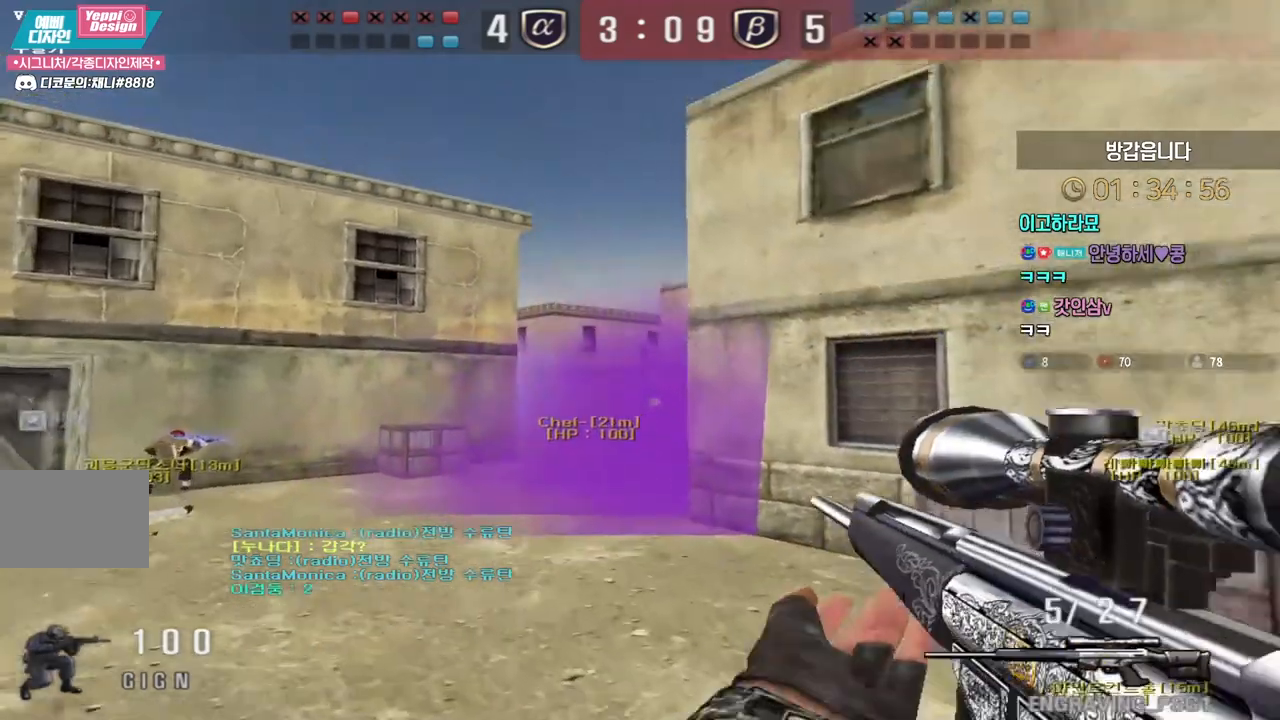
{"keys": ["a", "w"], "events": [[367, "a", "down"], [367, "w", "down"]]}
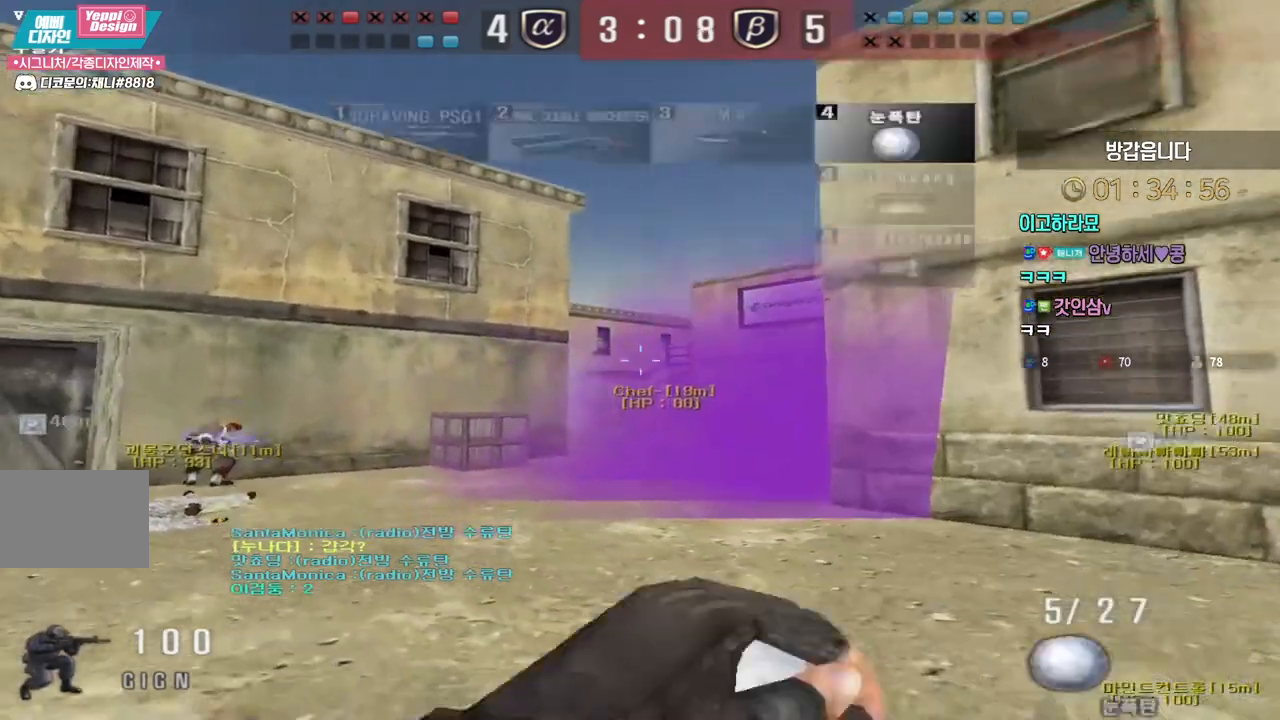
{"keys": ["a", "shift"], "events": [[500, "shift", "down"], [500, "w", "up"]]}
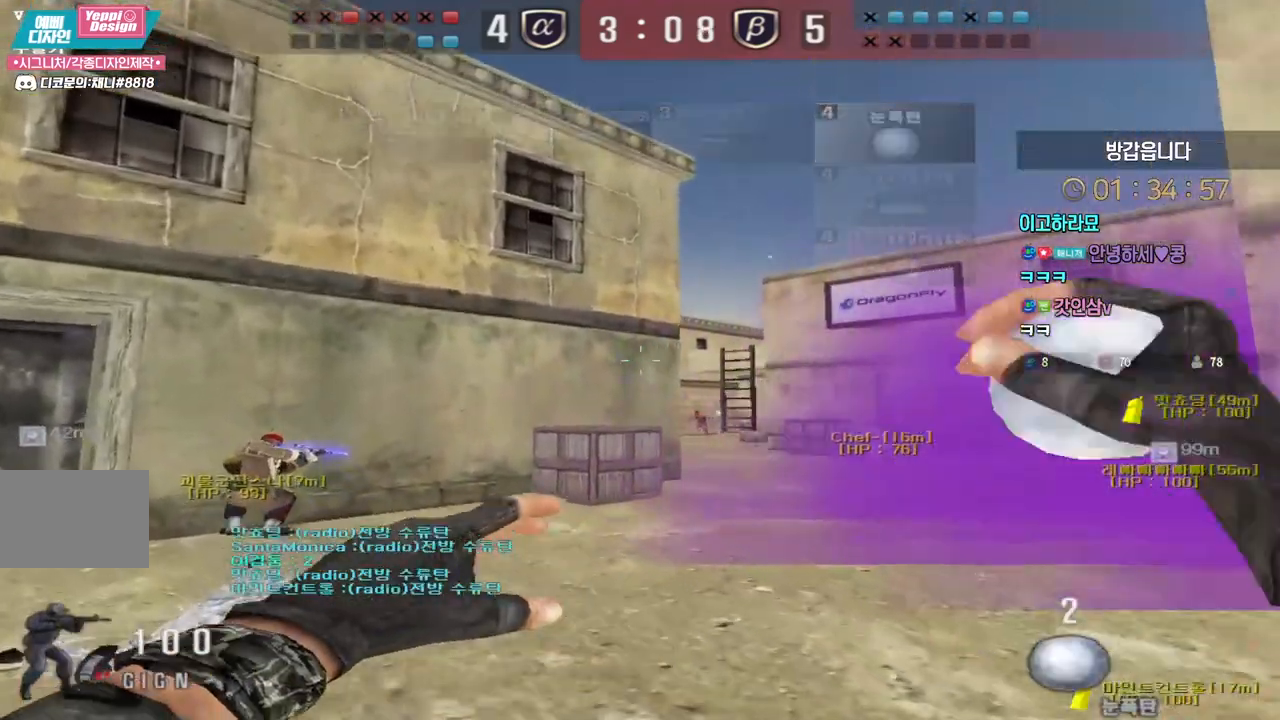
{"keys": ["w"], "events": [[17, "a", "up"], [17, "space", "down"], [67, "shift", "up"], [67, "space", "up"], [500, "w", "down"]]}
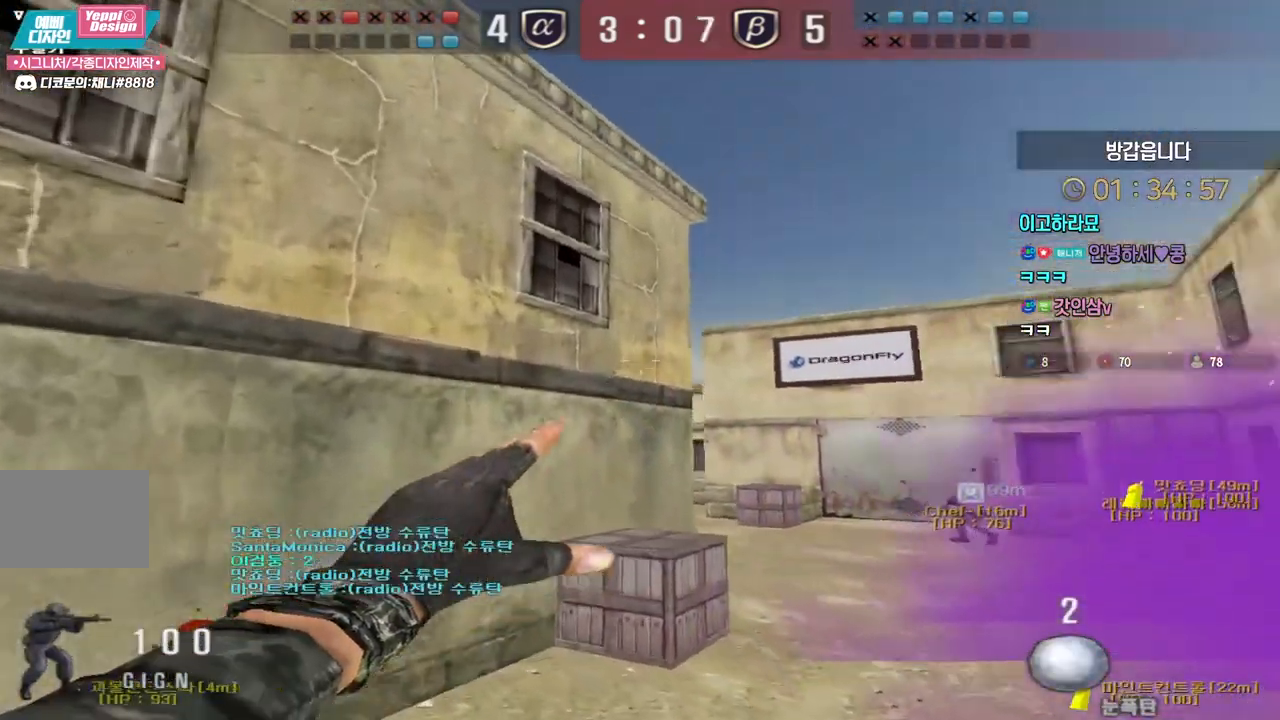
{"keys": ["shift", "w"], "events": [[300, "shift", "down"]]}
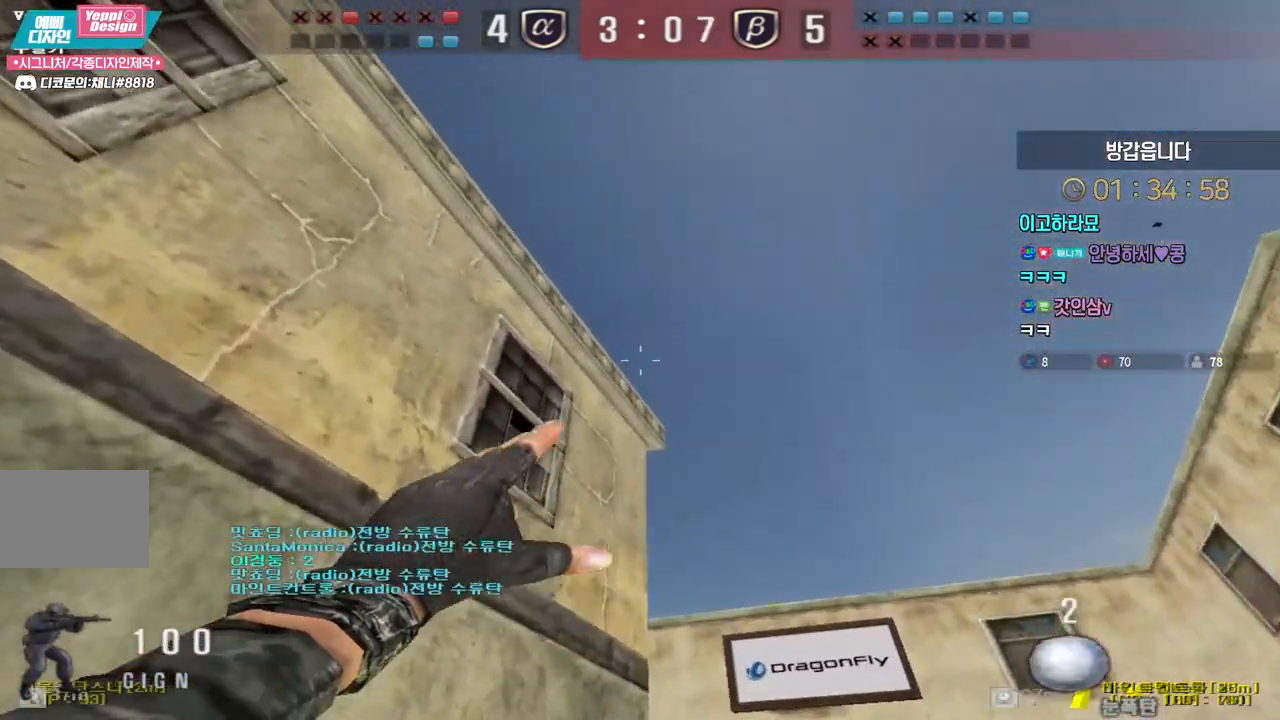
{"keys": ["a", "shift", "w"], "events": [[233, "a", "down"]]}
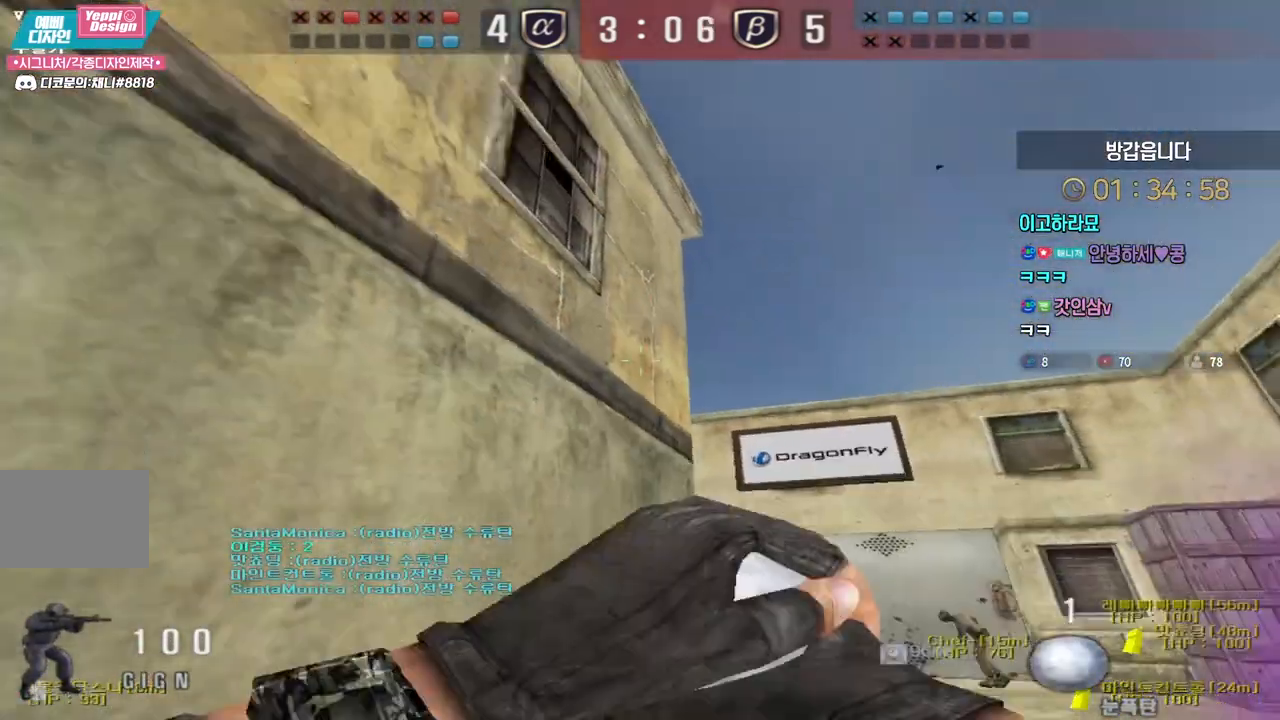
{"keys": ["d", "w"], "events": [[50, "a", "up"], [267, "d", "down"], [300, "shift", "up"]]}
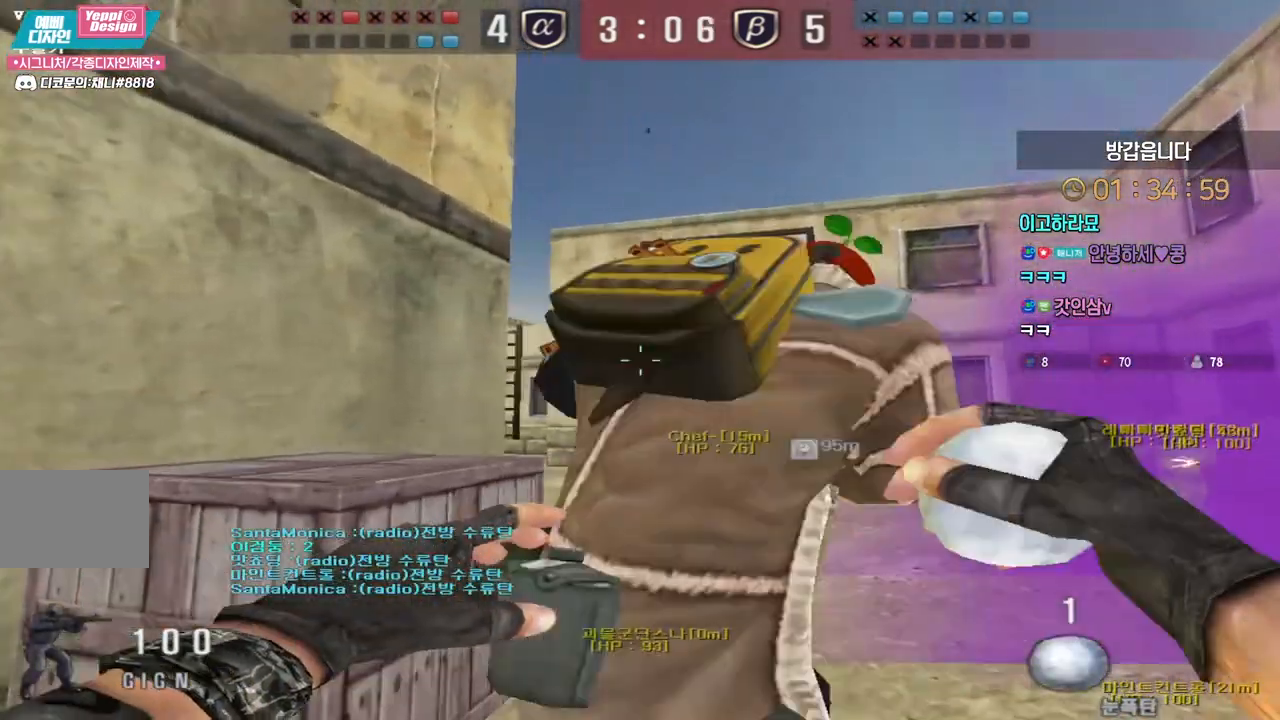
{"keys": [], "events": [[450, "space", "down"], [450, "w", "up"], [467, "d", "up"], [500, "space", "up"]]}
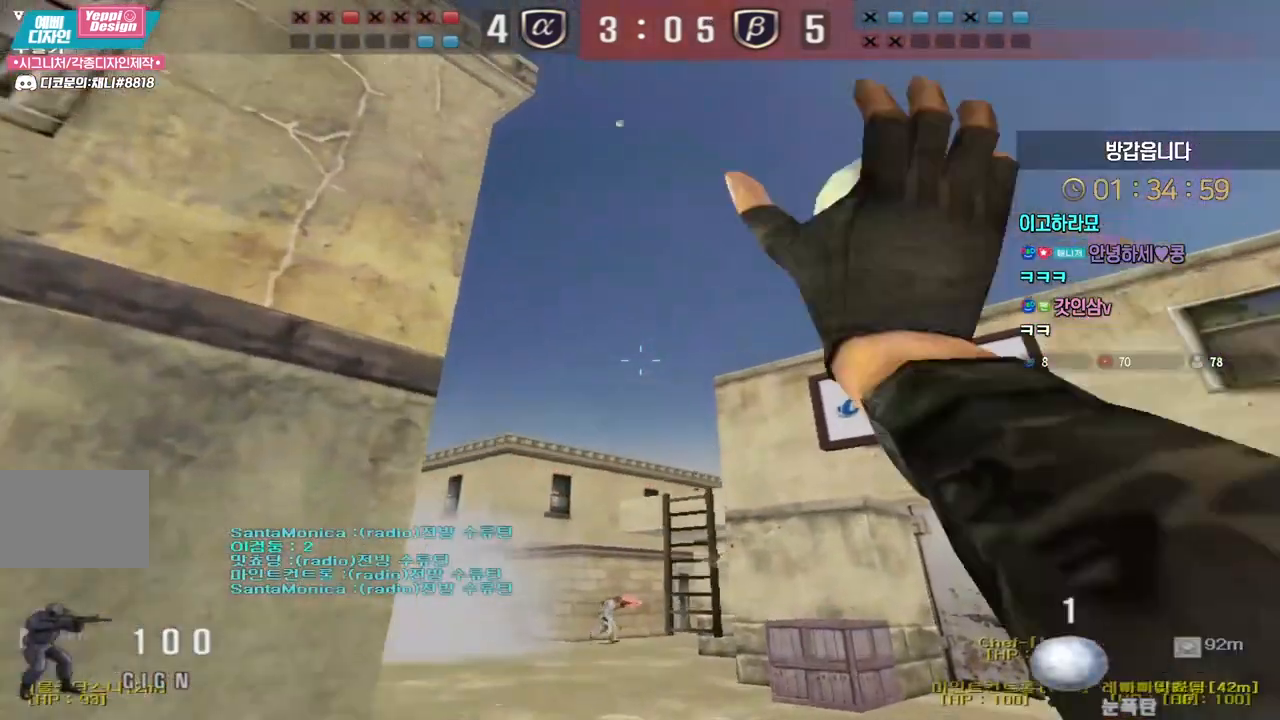
{"keys": ["a", "s"], "events": [[50, "d", "down"], [50, "s", "down"], [400, "d", "up"], [417, "a", "down"]]}
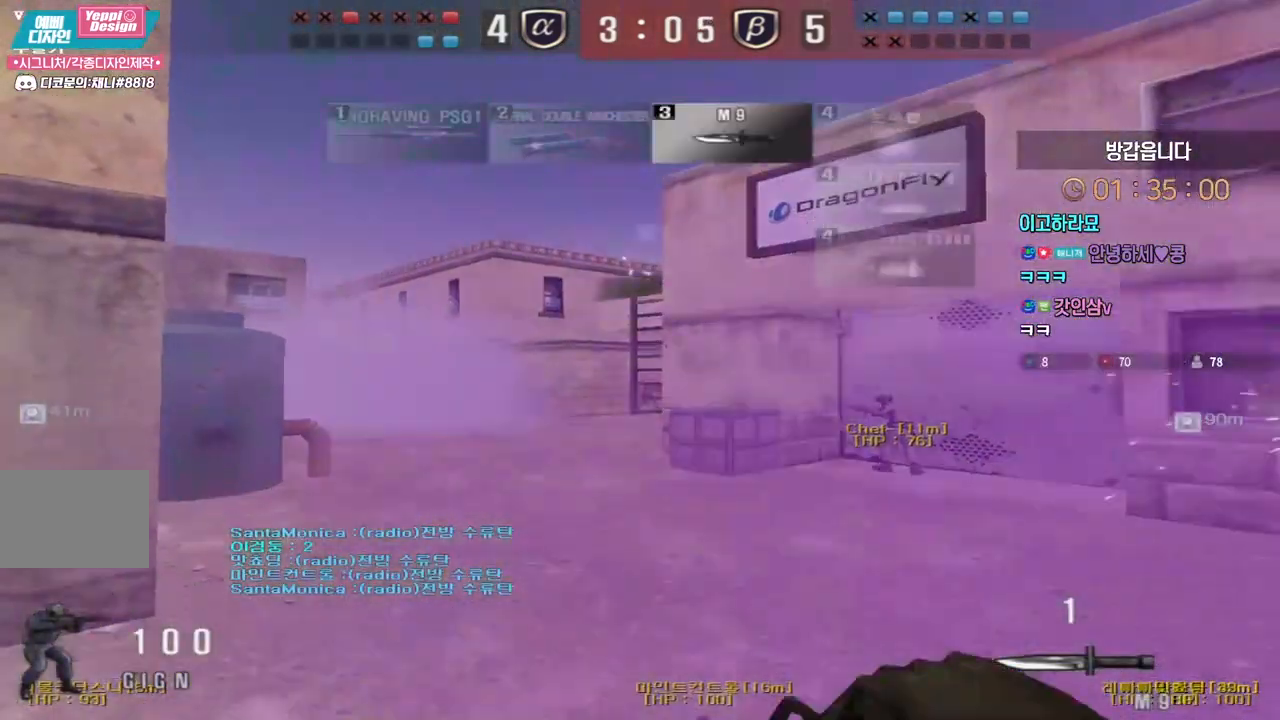
{"keys": ["a", "s"], "events": [[150, "ctrl", "down"], [167, "a", "up"], [167, "s", "up"], [167, "space", "down"], [200, "ctrl", "up"], [217, "space", "up"], [233, "a", "down"], [250, "s", "down"]]}
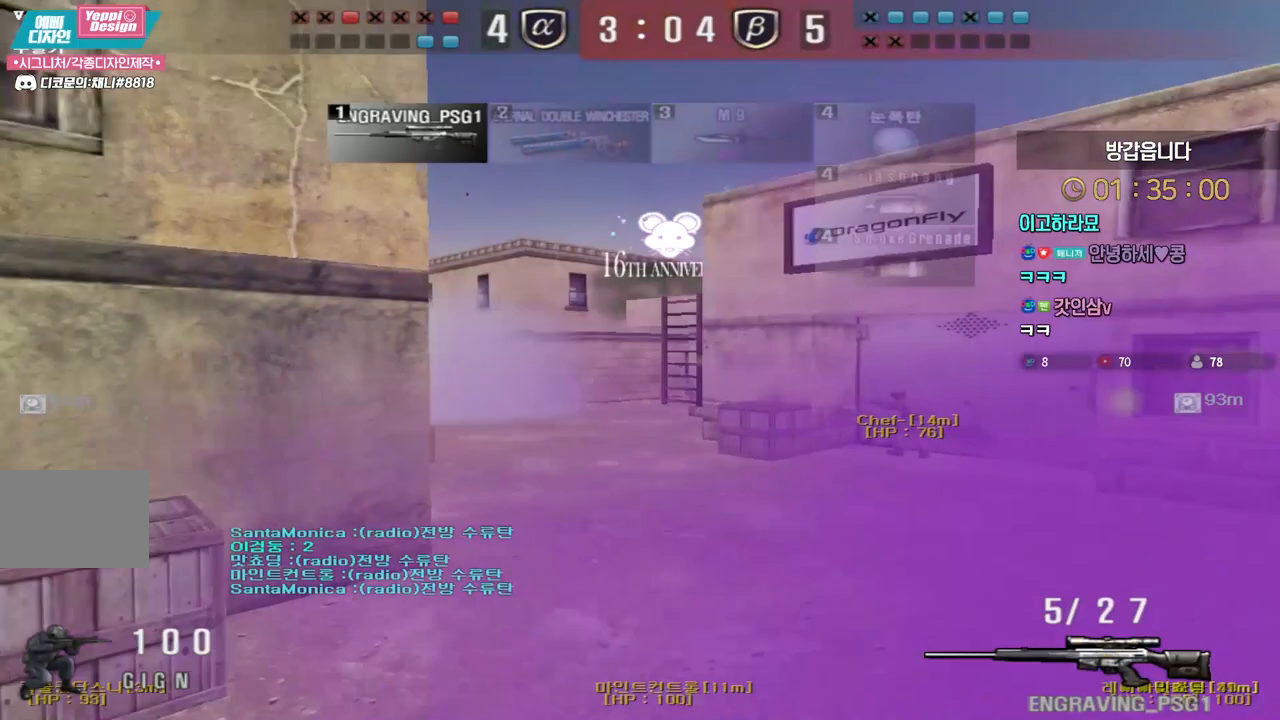
{"keys": ["a", "s"], "events": [[350, "ctrl", "down"], [383, "a", "up"], [383, "s", "up"], [400, "ctrl", "up"], [400, "space", "down"], [433, "space", "up"], [467, "a", "down"], [467, "s", "down"]]}
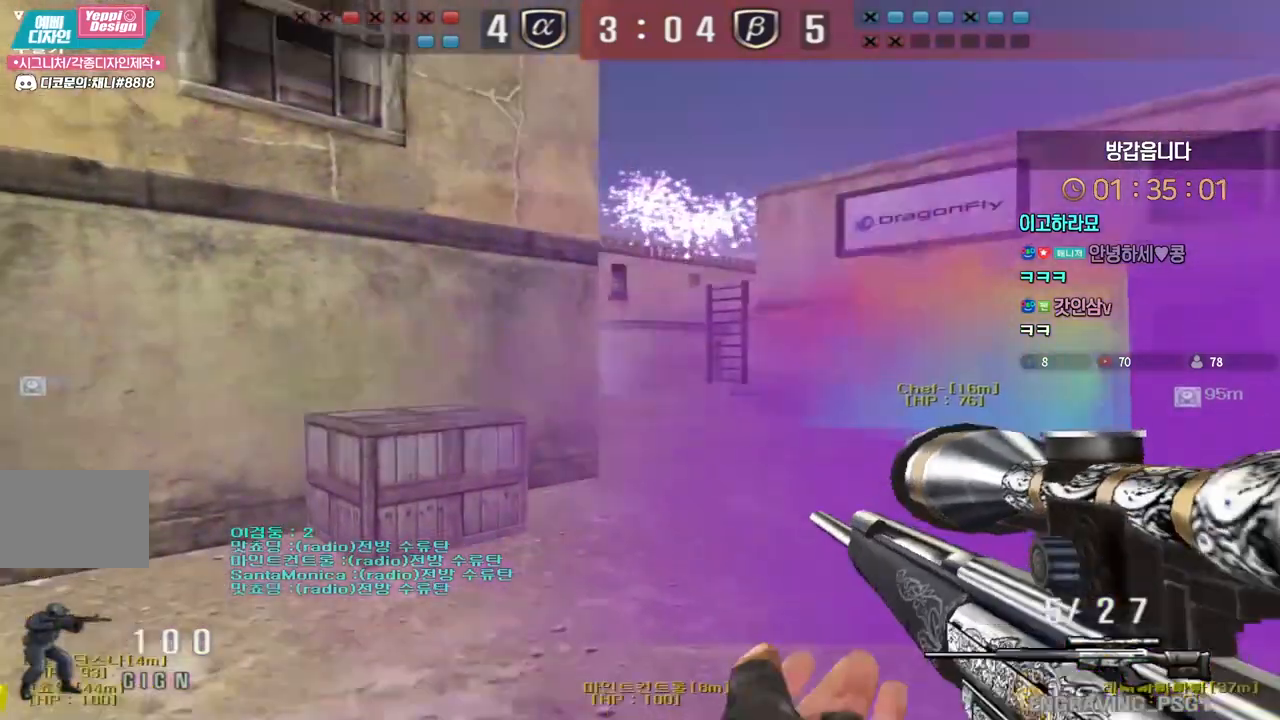
{"keys": ["d", "s"], "events": [[333, "a", "up"], [433, "d", "down"]]}
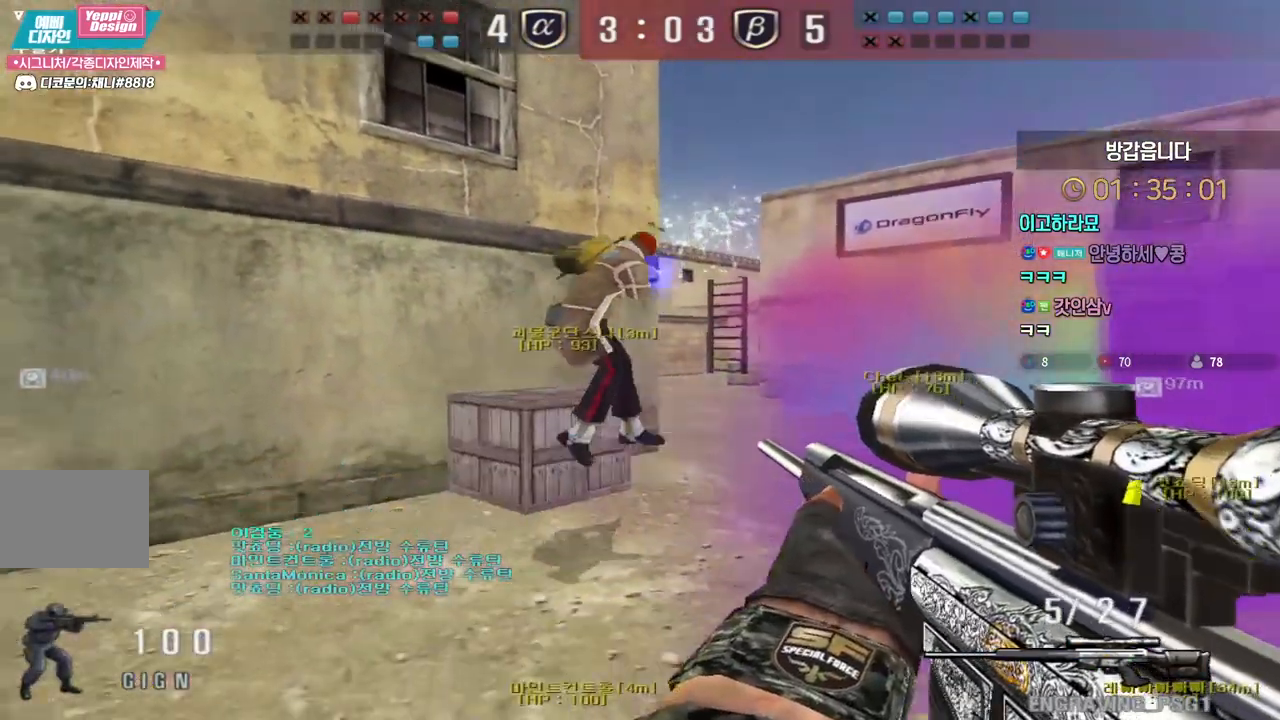
{"keys": ["d", "s"], "events": [[117, "ctrl", "down"], [133, "d", "up"], [133, "s", "up"], [150, "space", "down"], [167, "ctrl", "up"], [200, "space", "up"], [217, "d", "down"], [217, "s", "down"]]}
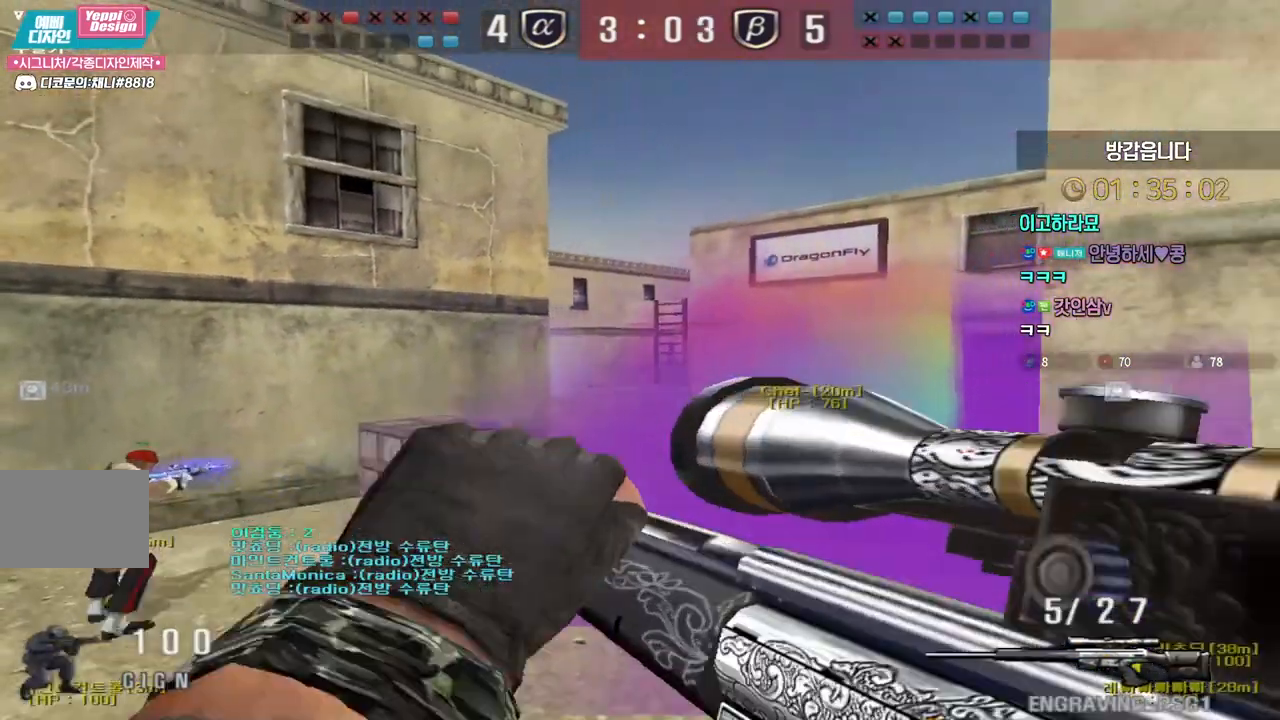
{"keys": ["d", "s"], "events": [[333, "ctrl", "down"], [350, "space", "down"], [367, "ctrl", "up"], [367, "d", "up"], [367, "s", "up"], [417, "space", "up"], [433, "d", "down"], [450, "s", "down"]]}